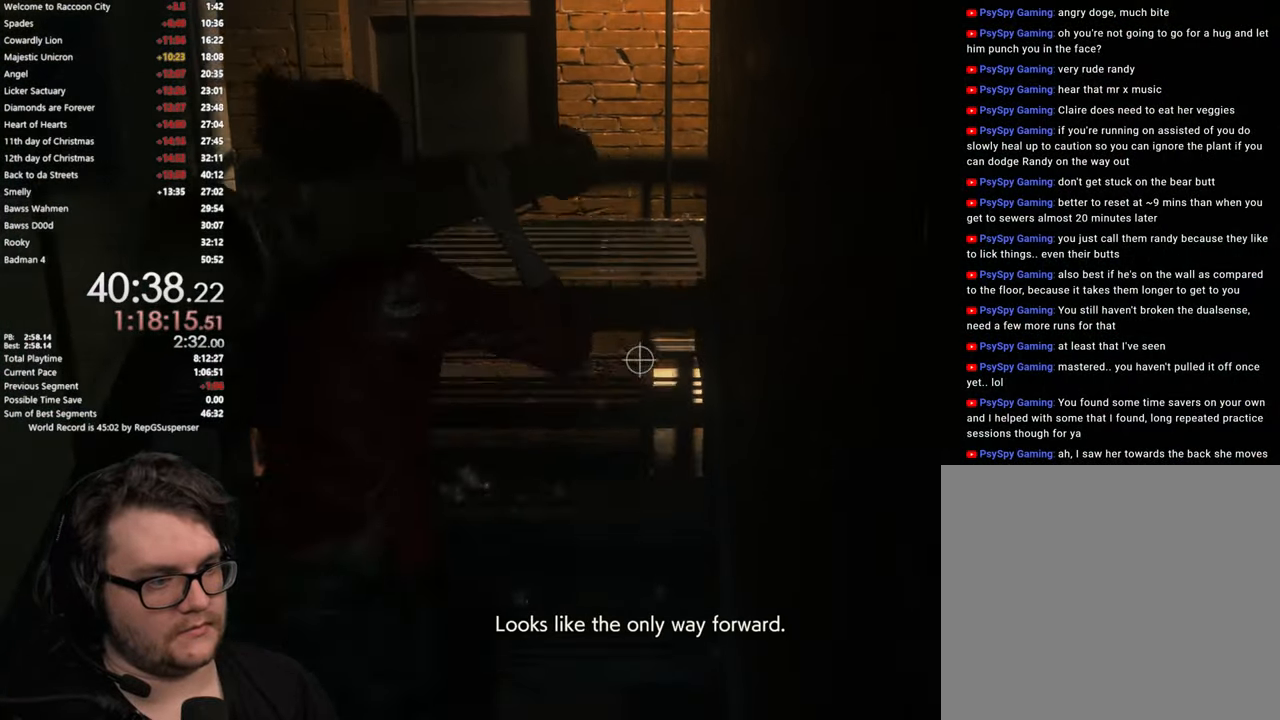
Gameplay with a controller (PlayStation layout); each line is a JSON object with the inputs held at the frame after it. "events" lists button and stick changes between this image and that frame as [ms after this image, input, new state], when the widget could be followed in between. Not read: L1 R3.
{"buttons": [], "left_stick": "up", "right_stick": "center", "events": []}
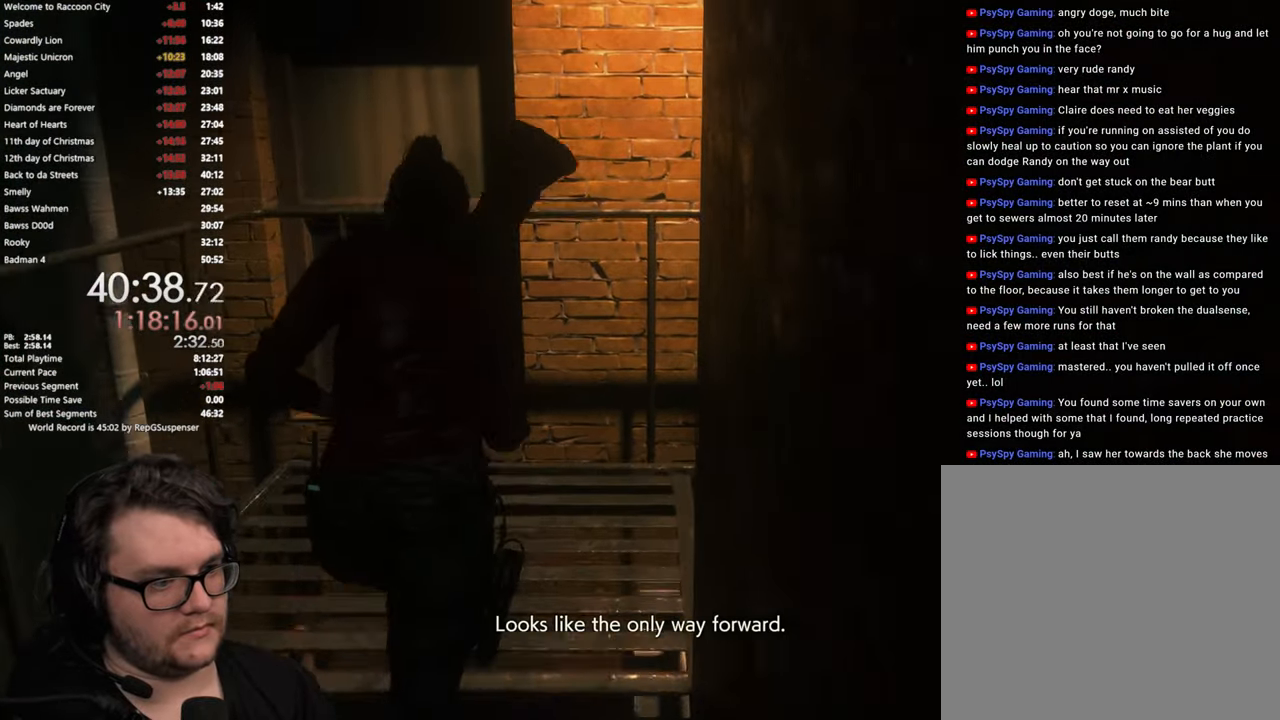
{"buttons": [], "left_stick": "right", "right_stick": "right", "events": [[234, "L2", "down"], [234, "left_stick", "right"], [300, "L2", "up"], [450, "right_stick", "right"]]}
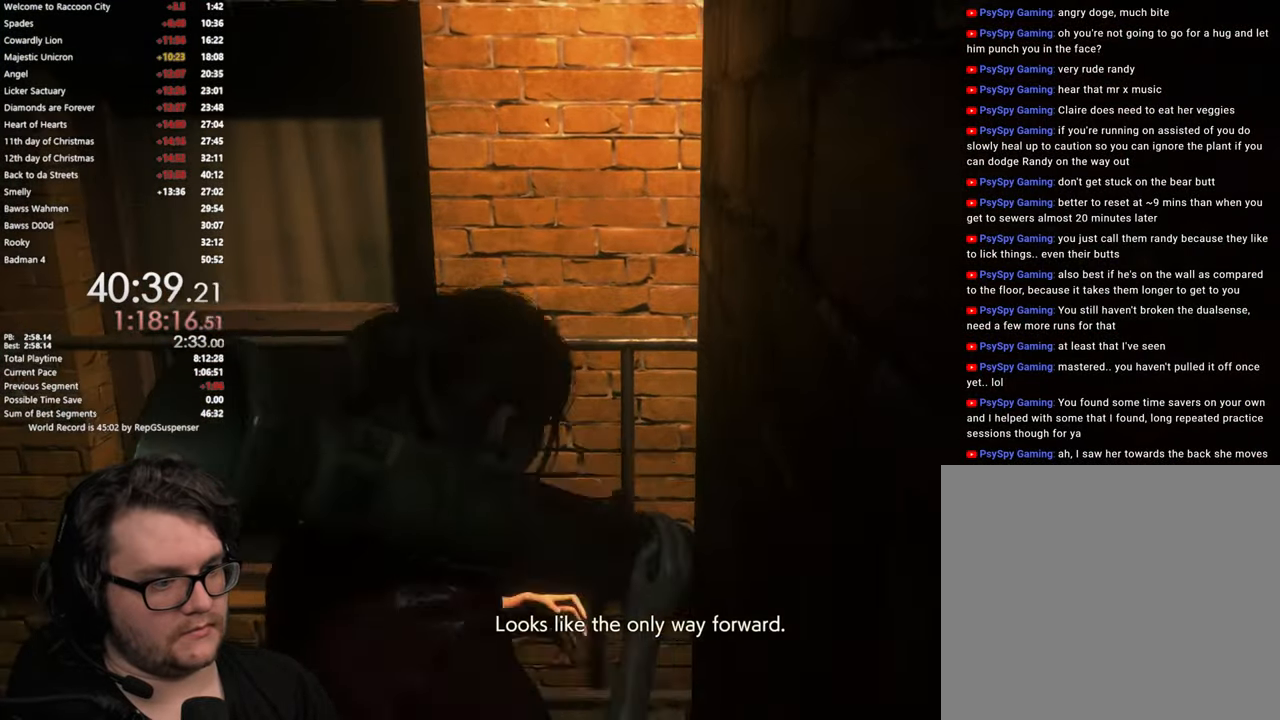
{"buttons": [], "left_stick": "up-right", "right_stick": "right", "events": [[251, "left_stick", "up-right"]]}
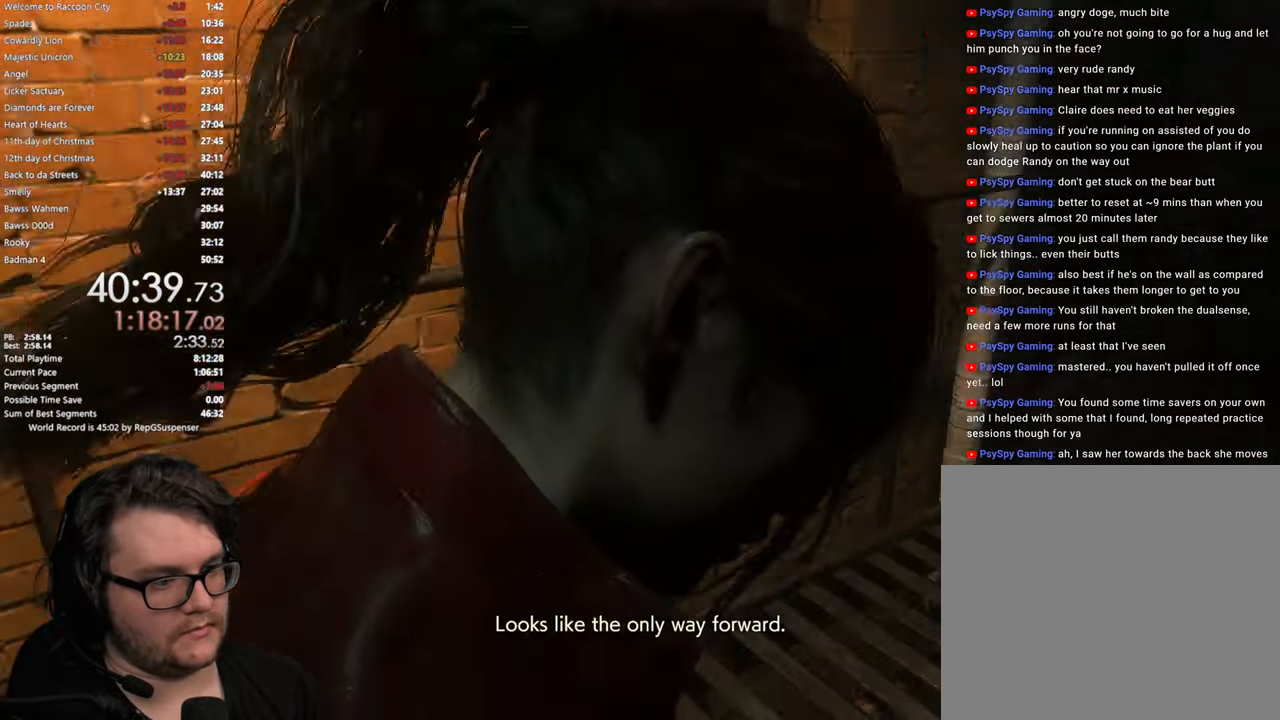
{"buttons": [], "left_stick": "up", "right_stick": "center", "events": [[67, "left_stick", "up"], [267, "right_stick", "center"]]}
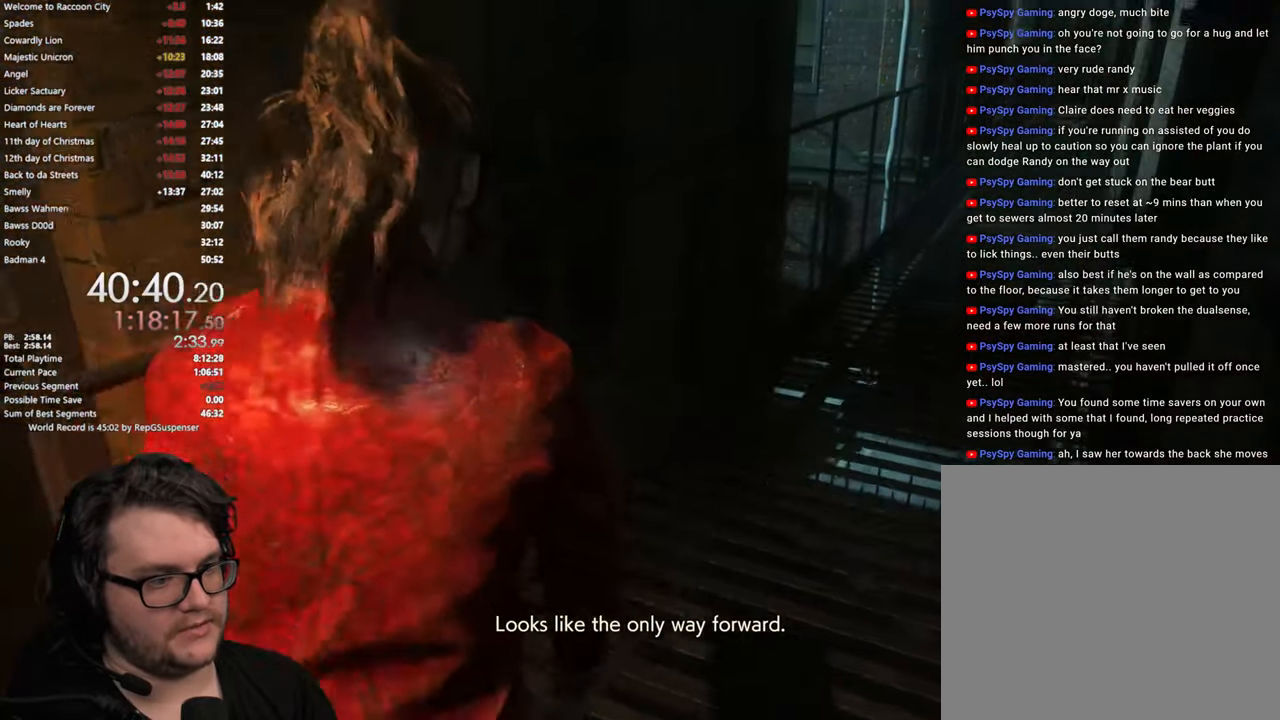
{"buttons": [], "left_stick": "up", "right_stick": "center", "events": [[33, "right_stick", "right"], [384, "right_stick", "center"]]}
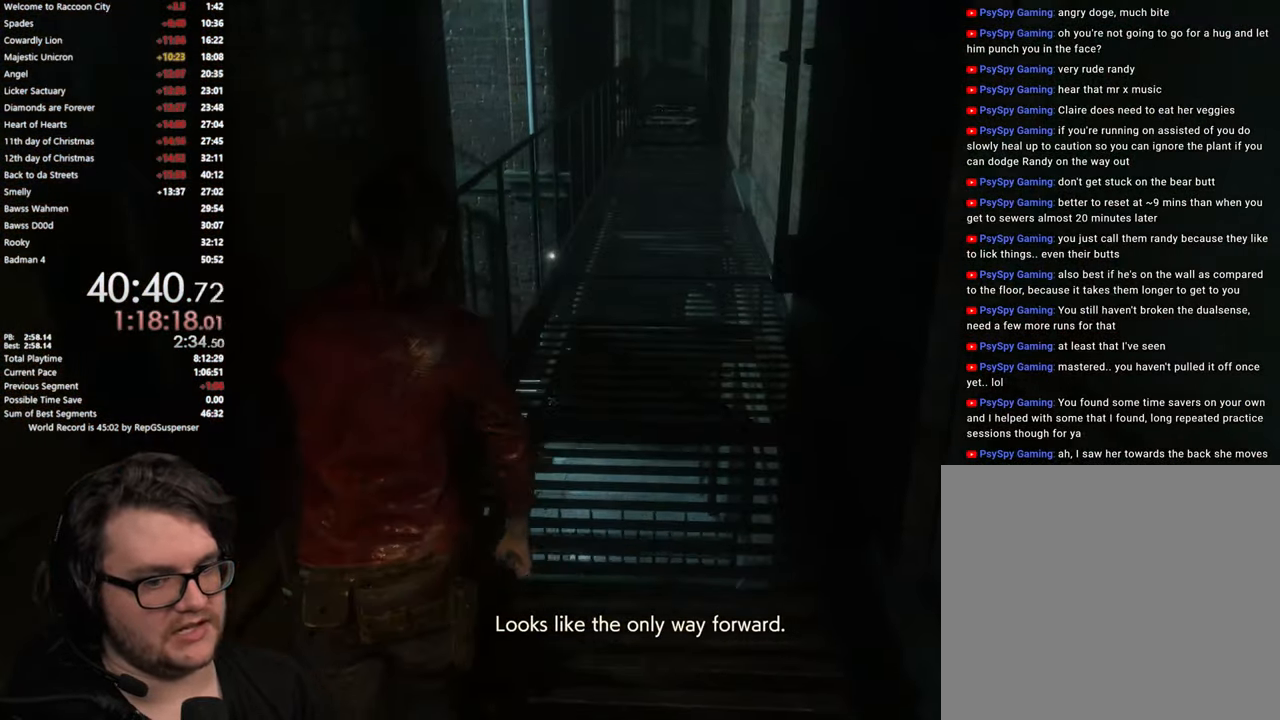
{"buttons": [], "left_stick": "up", "right_stick": "center", "events": []}
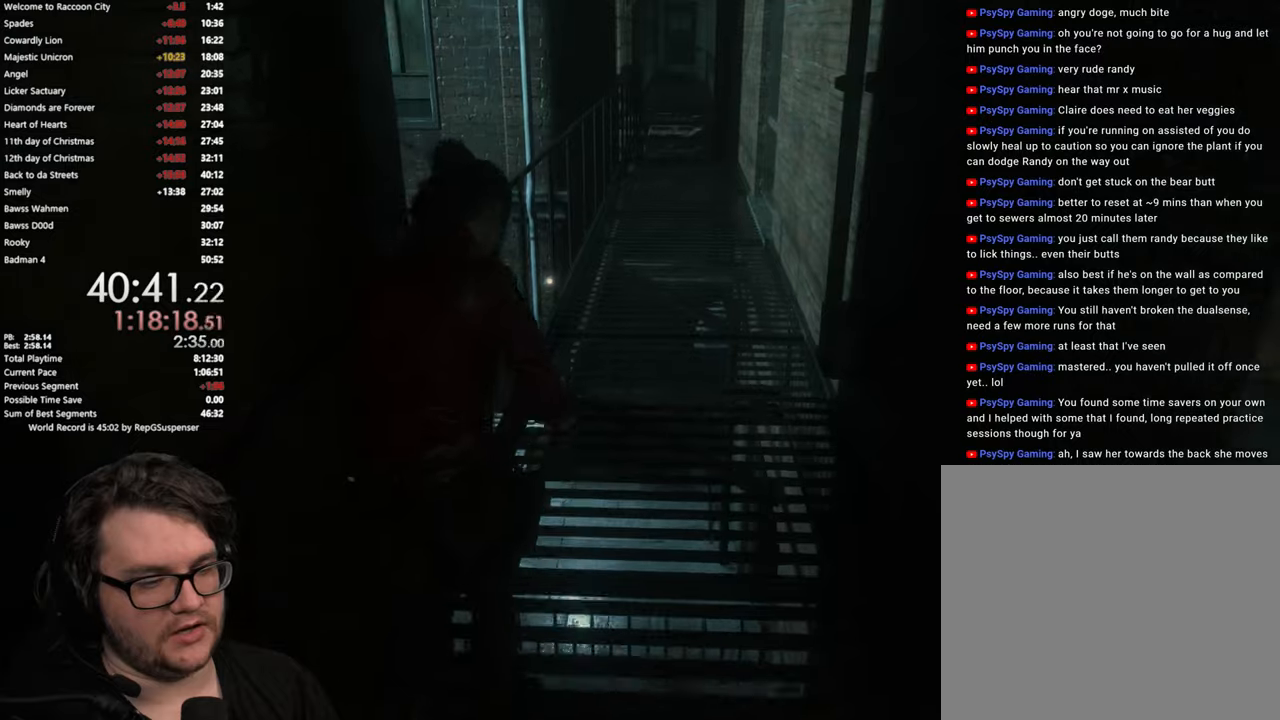
{"buttons": [], "left_stick": "up", "right_stick": "center", "events": [[117, "right_stick", "right"], [350, "right_stick", "center"]]}
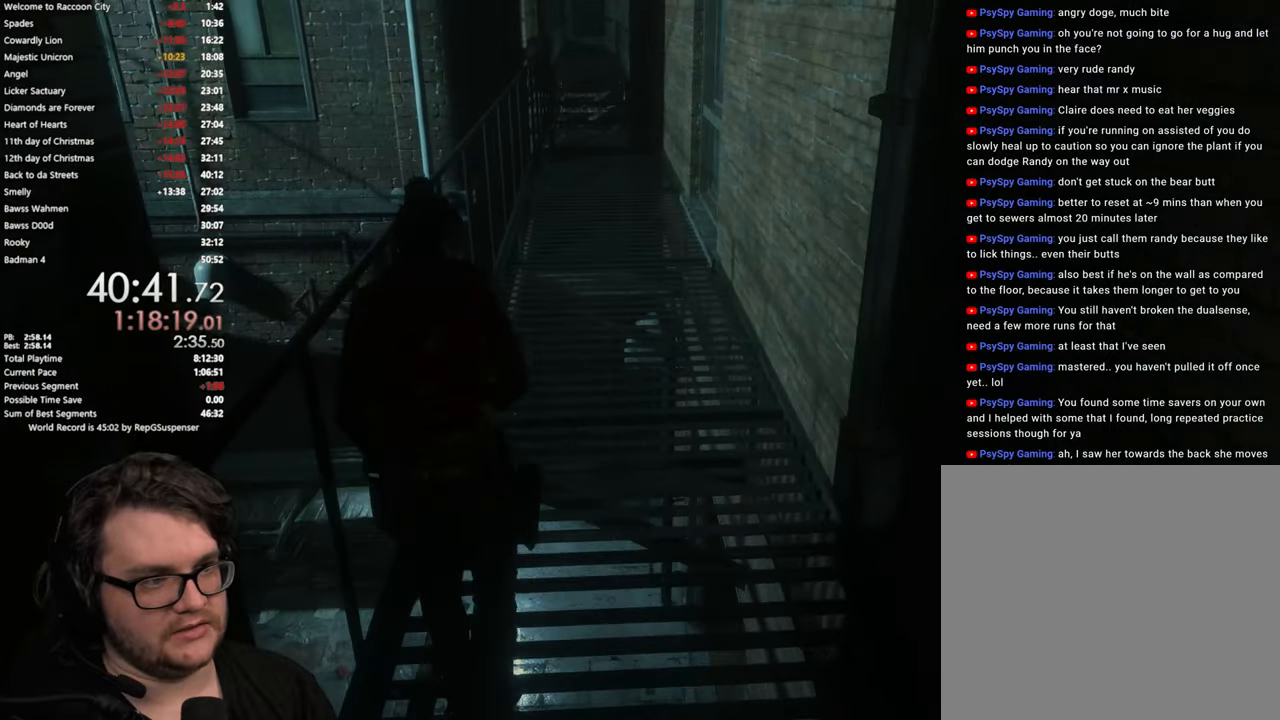
{"buttons": [], "left_stick": "up", "right_stick": "center", "events": []}
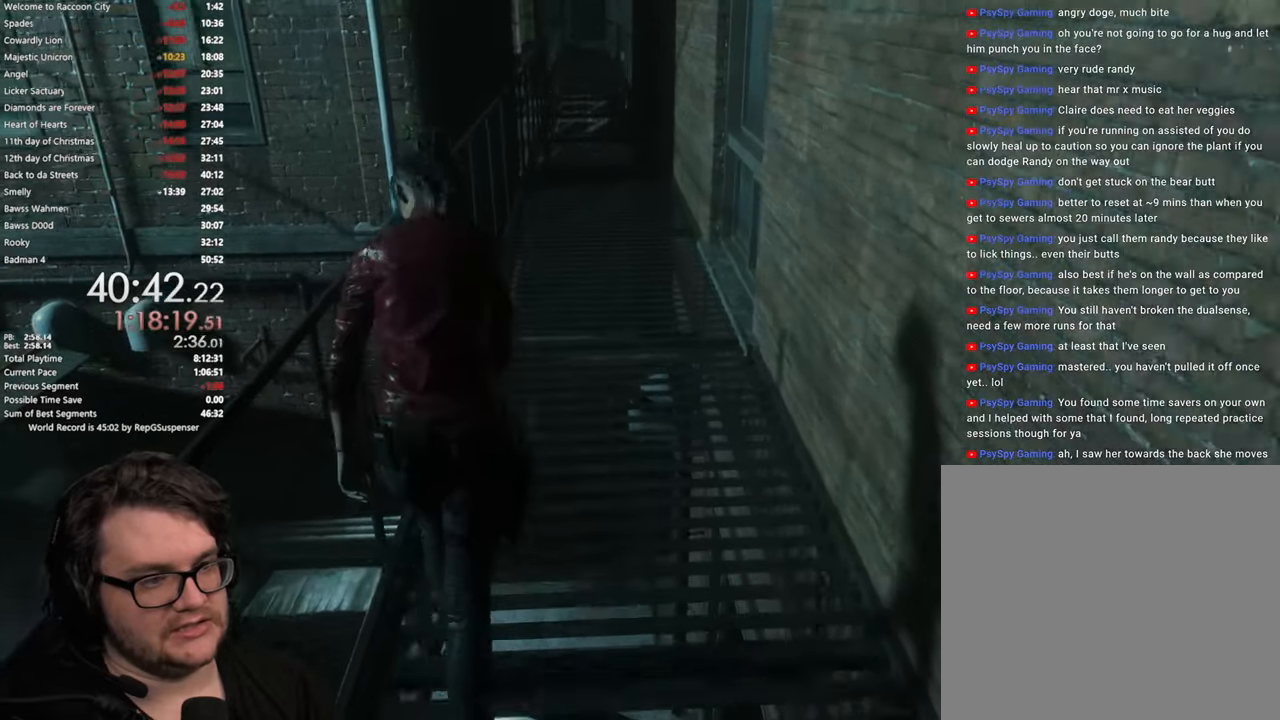
{"buttons": [], "left_stick": "up", "right_stick": "center", "events": []}
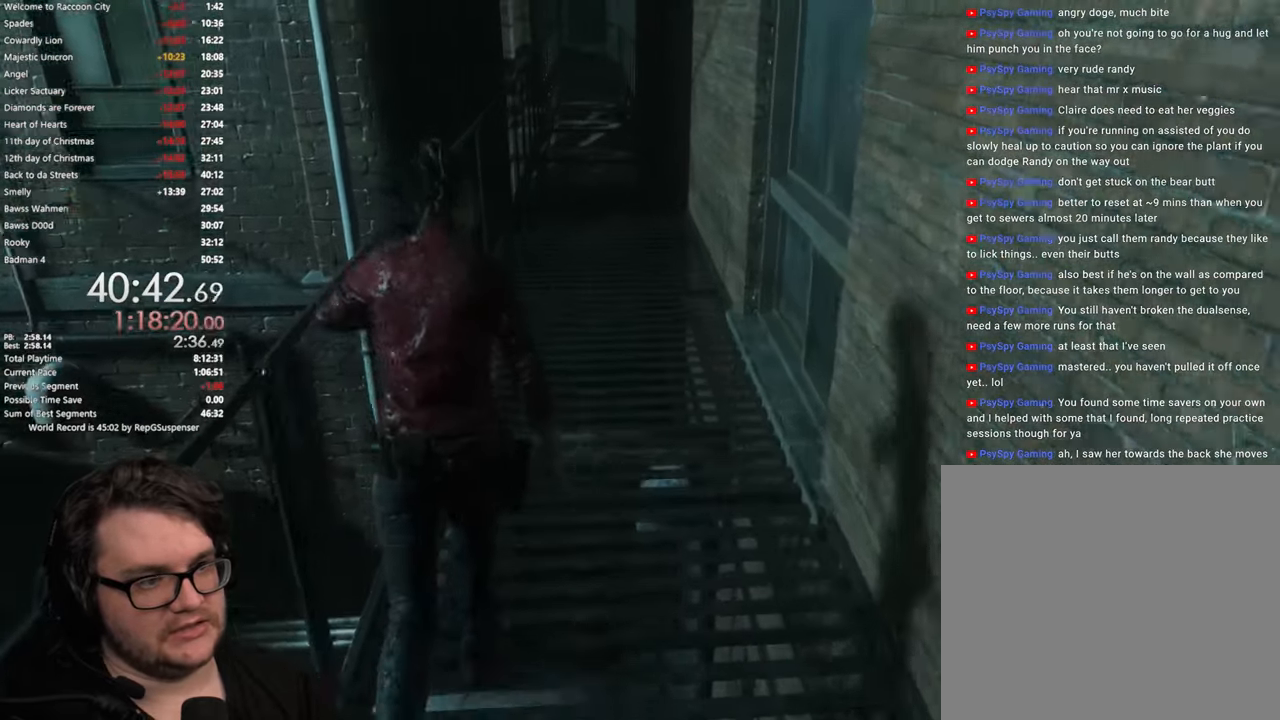
{"buttons": [], "left_stick": "up", "right_stick": "center", "events": []}
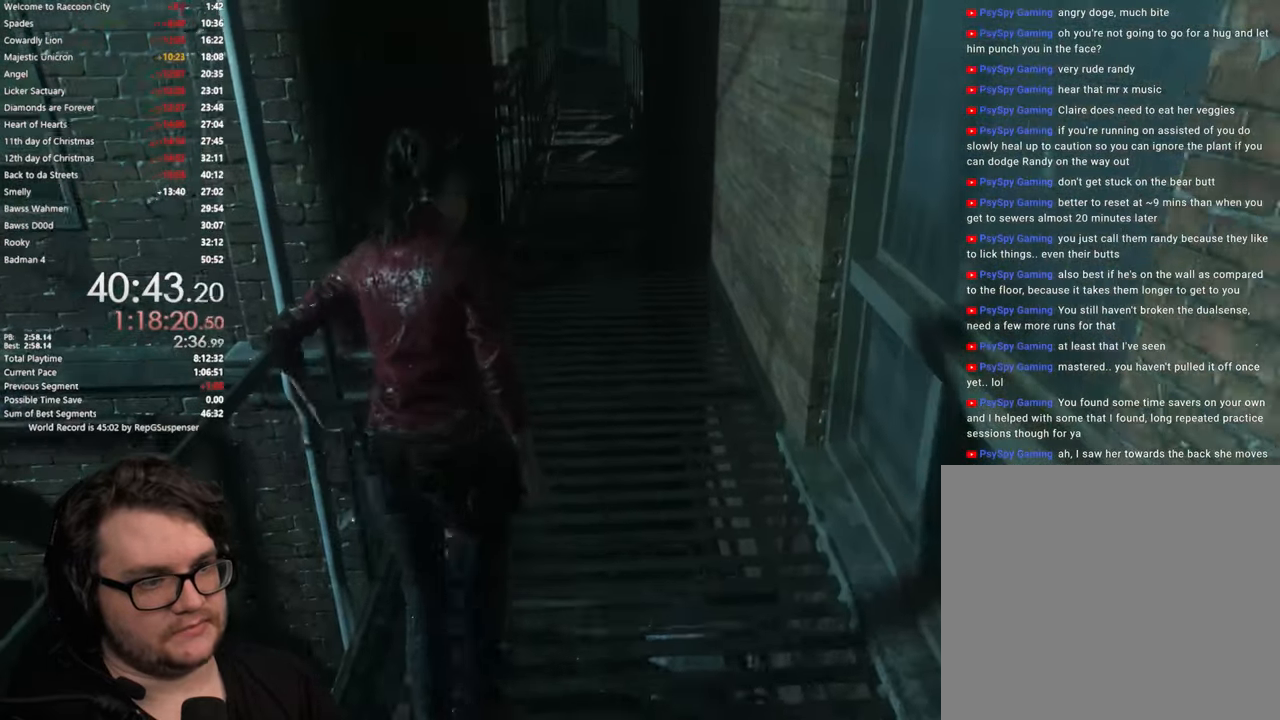
{"buttons": [], "left_stick": "up", "right_stick": "down", "events": [[250, "right_stick", "down"]]}
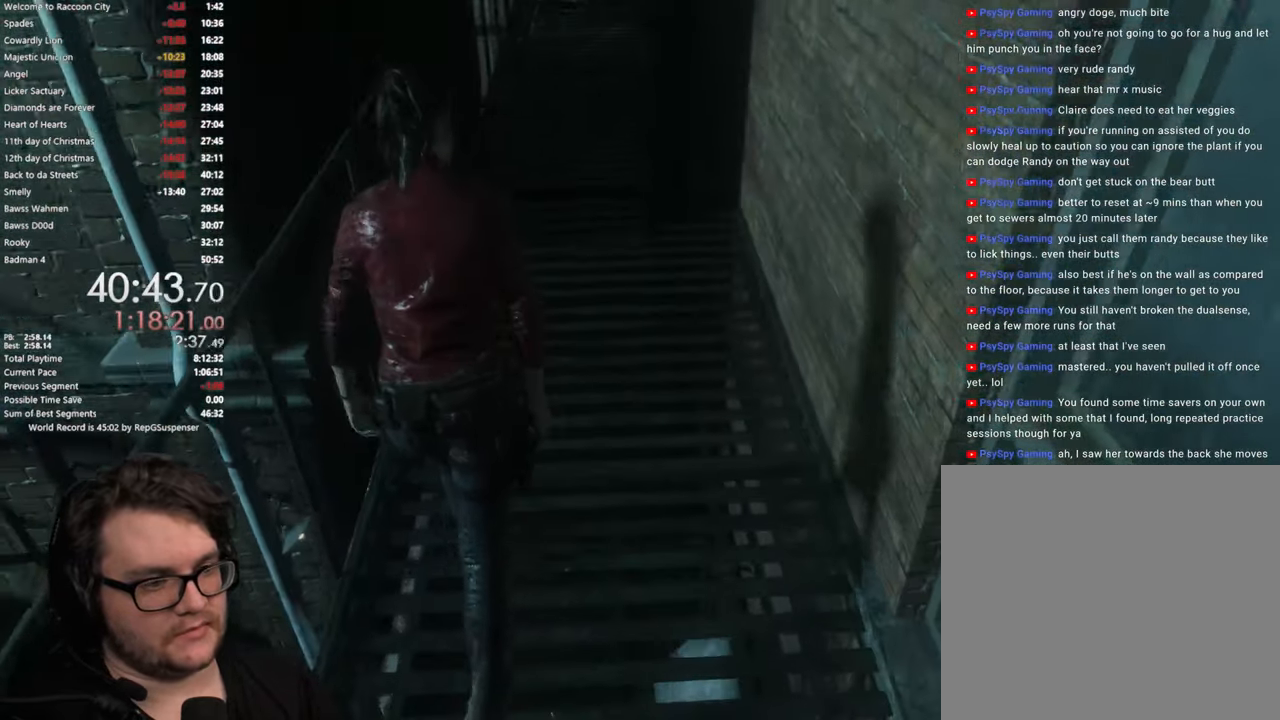
{"buttons": [], "left_stick": "up", "right_stick": "center", "events": [[250, "right_stick", "center"]]}
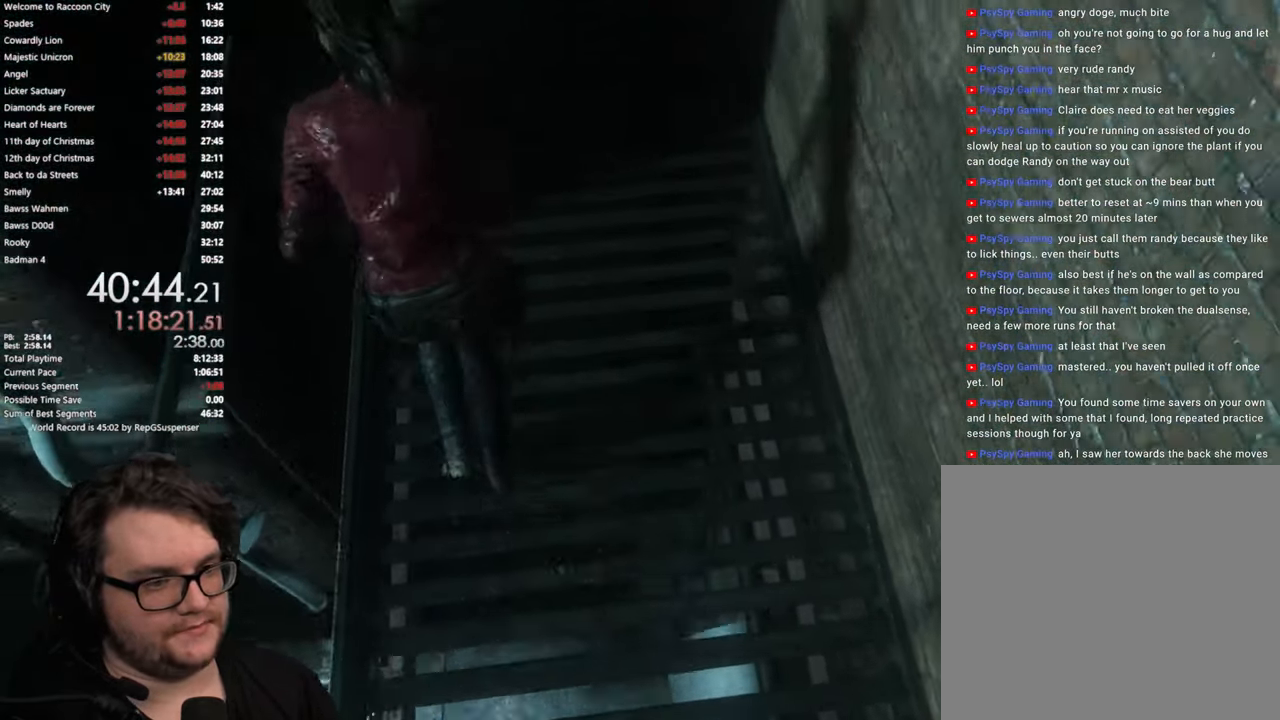
{"buttons": [], "left_stick": "up", "right_stick": "down", "events": [[417, "right_stick", "down"]]}
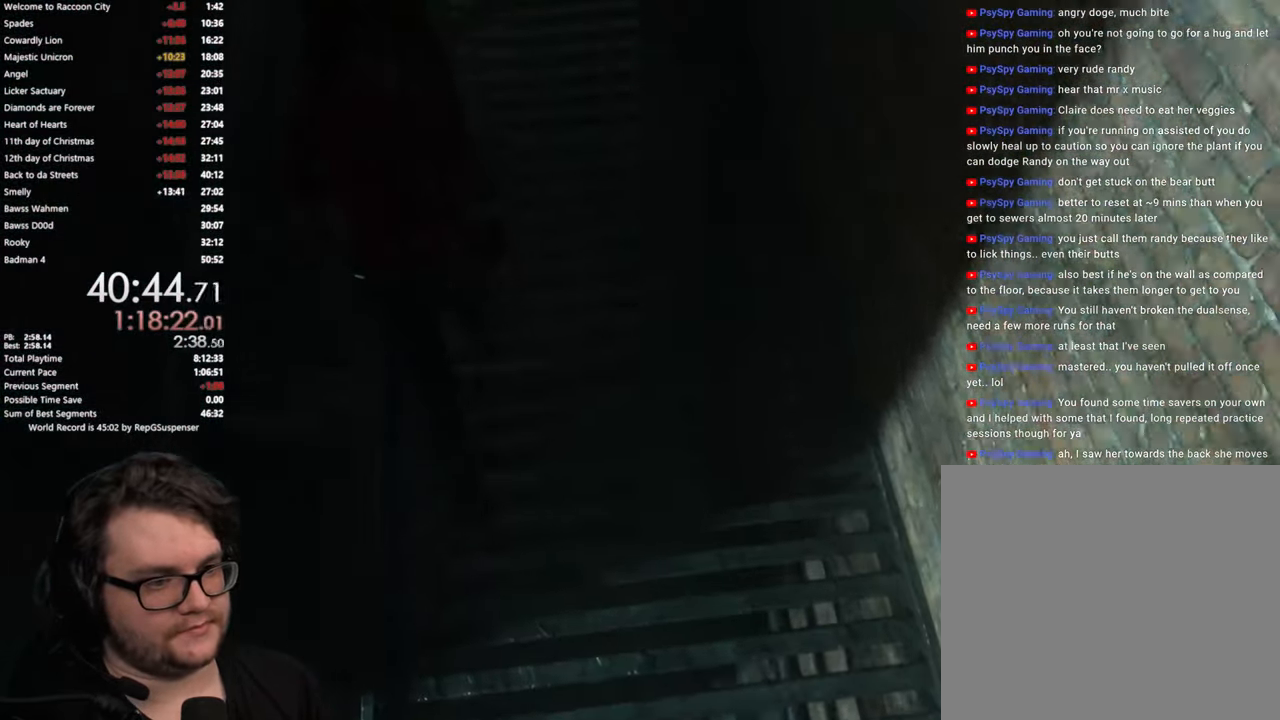
{"buttons": [], "left_stick": "up", "right_stick": "center", "events": [[216, "right_stick", "center"]]}
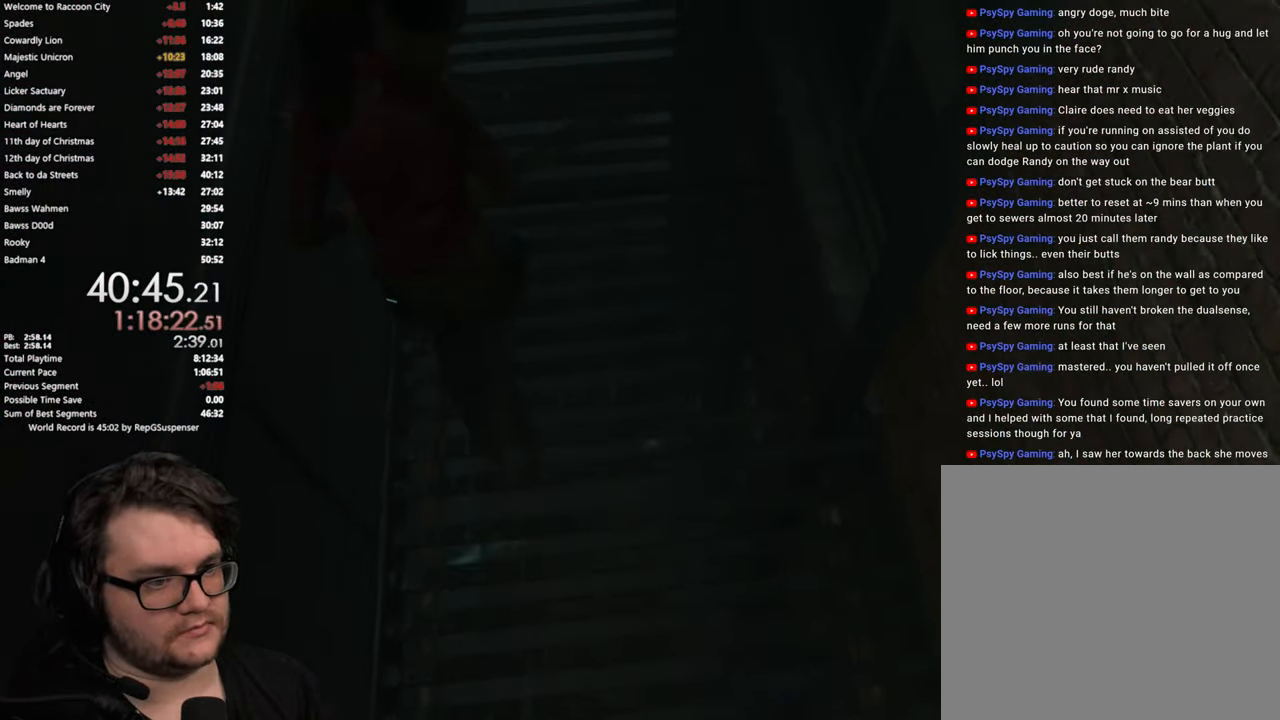
{"buttons": [], "left_stick": "up", "right_stick": "center", "events": []}
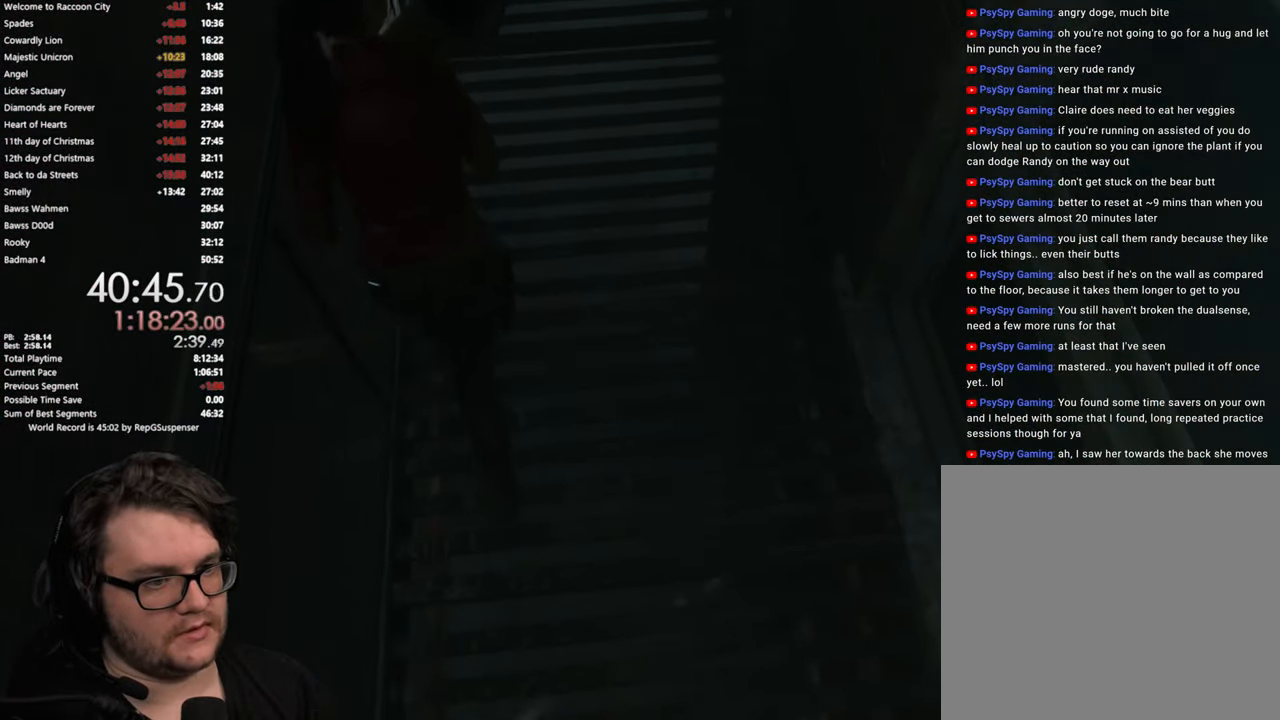
{"buttons": [], "left_stick": "up", "right_stick": "center", "events": []}
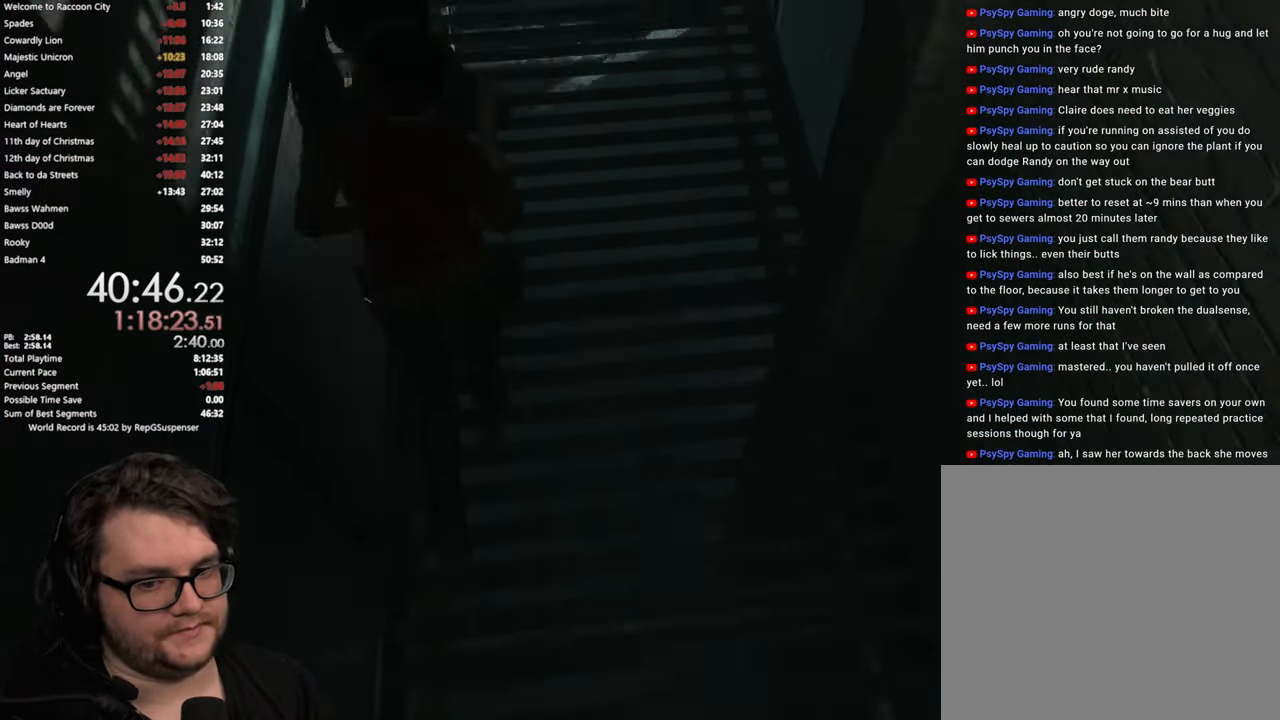
{"buttons": [], "left_stick": "up", "right_stick": "center", "events": []}
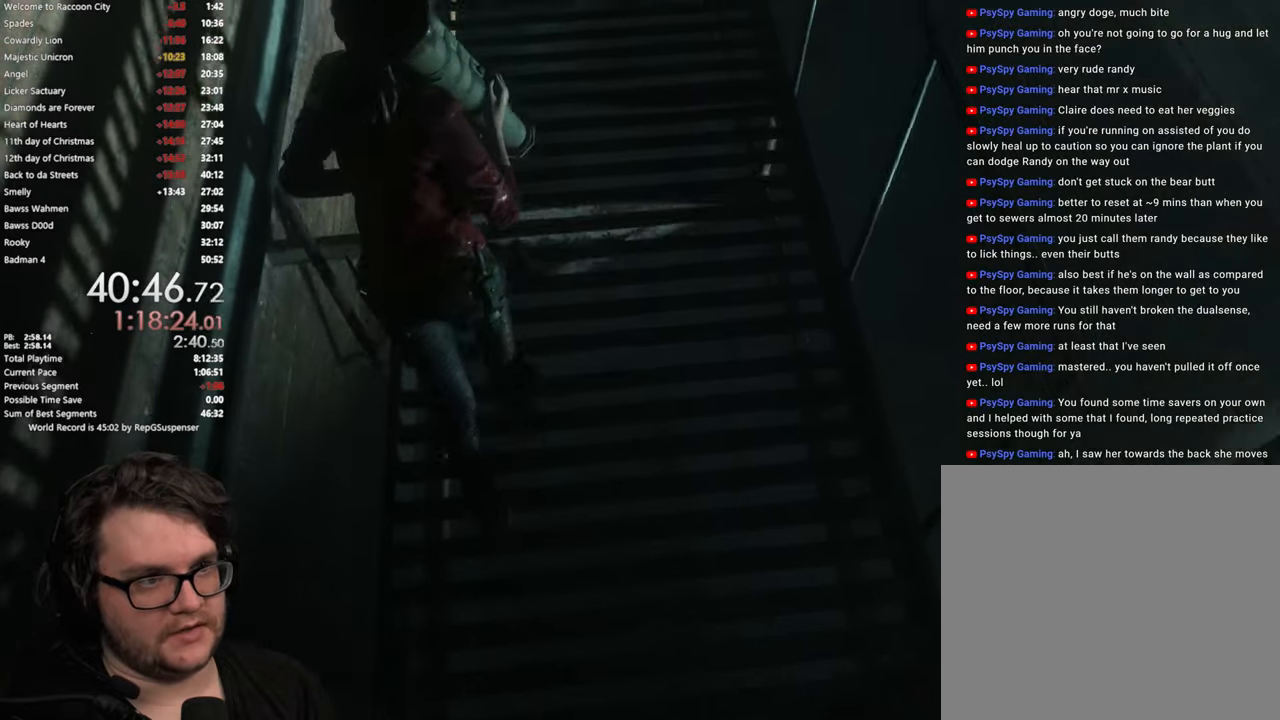
{"buttons": [], "left_stick": "up", "right_stick": "center", "events": []}
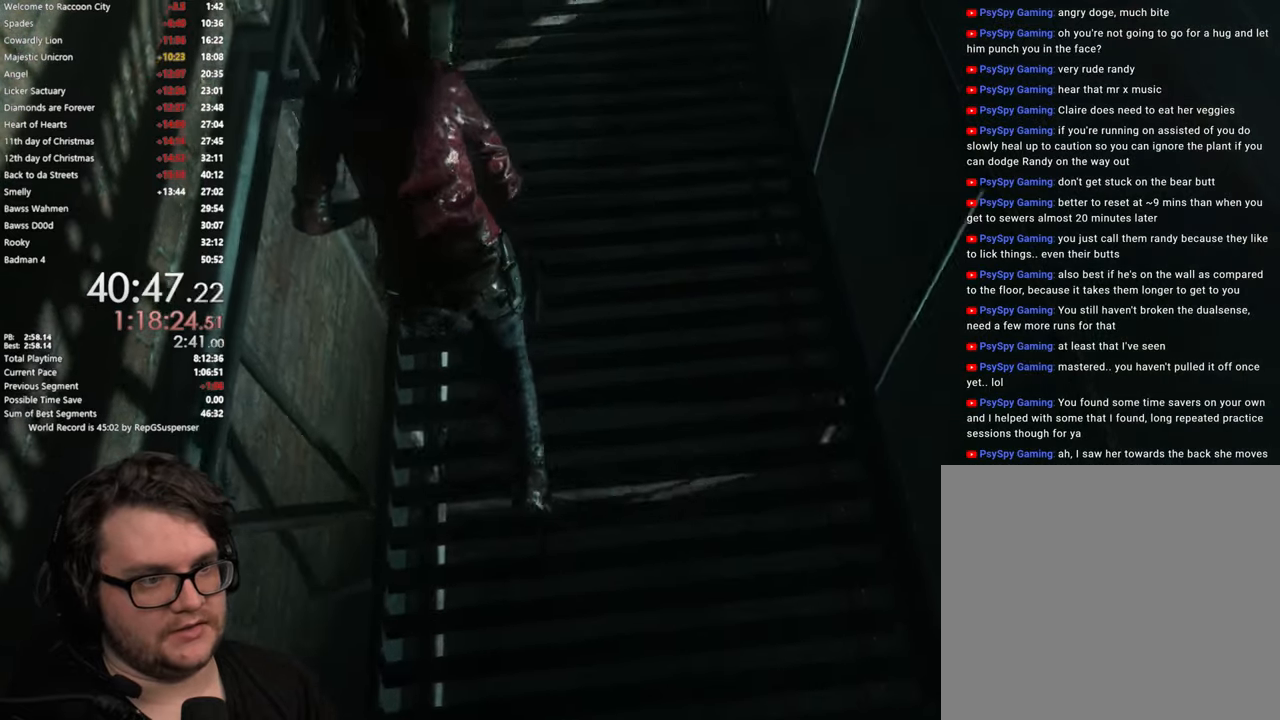
{"buttons": [], "left_stick": "up", "right_stick": "center", "events": []}
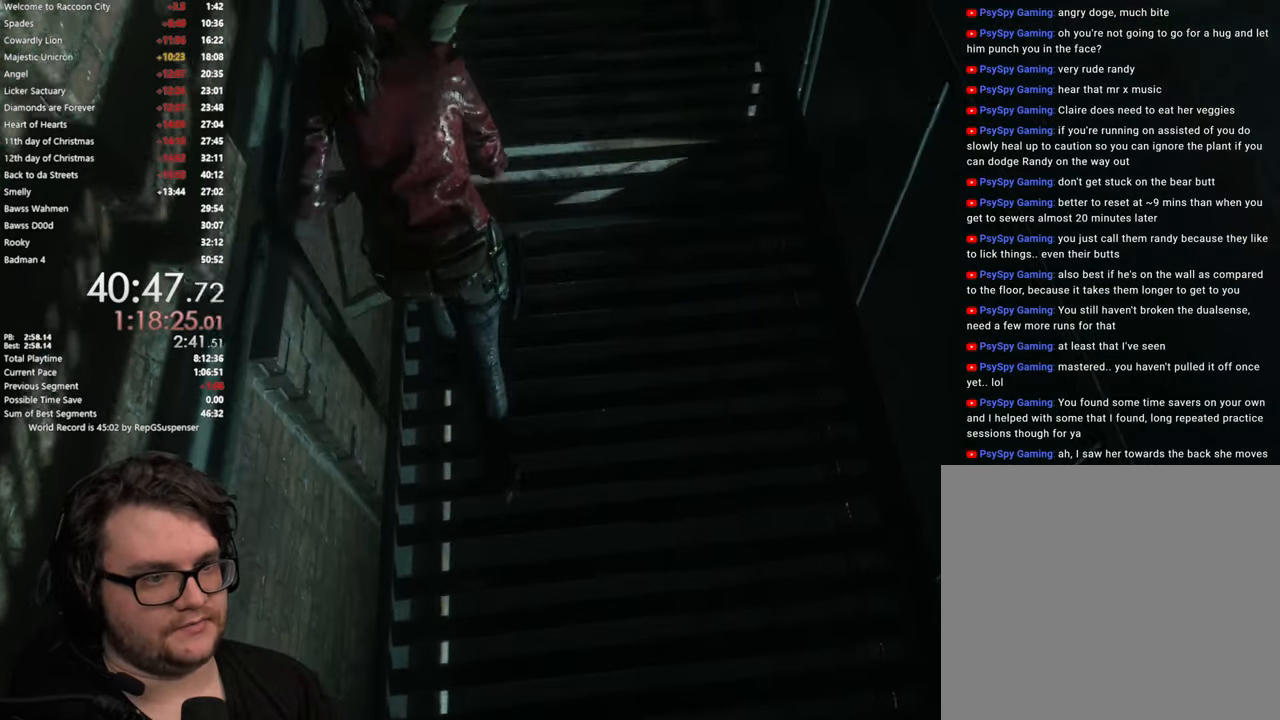
{"buttons": [], "left_stick": "up", "right_stick": "center", "events": []}
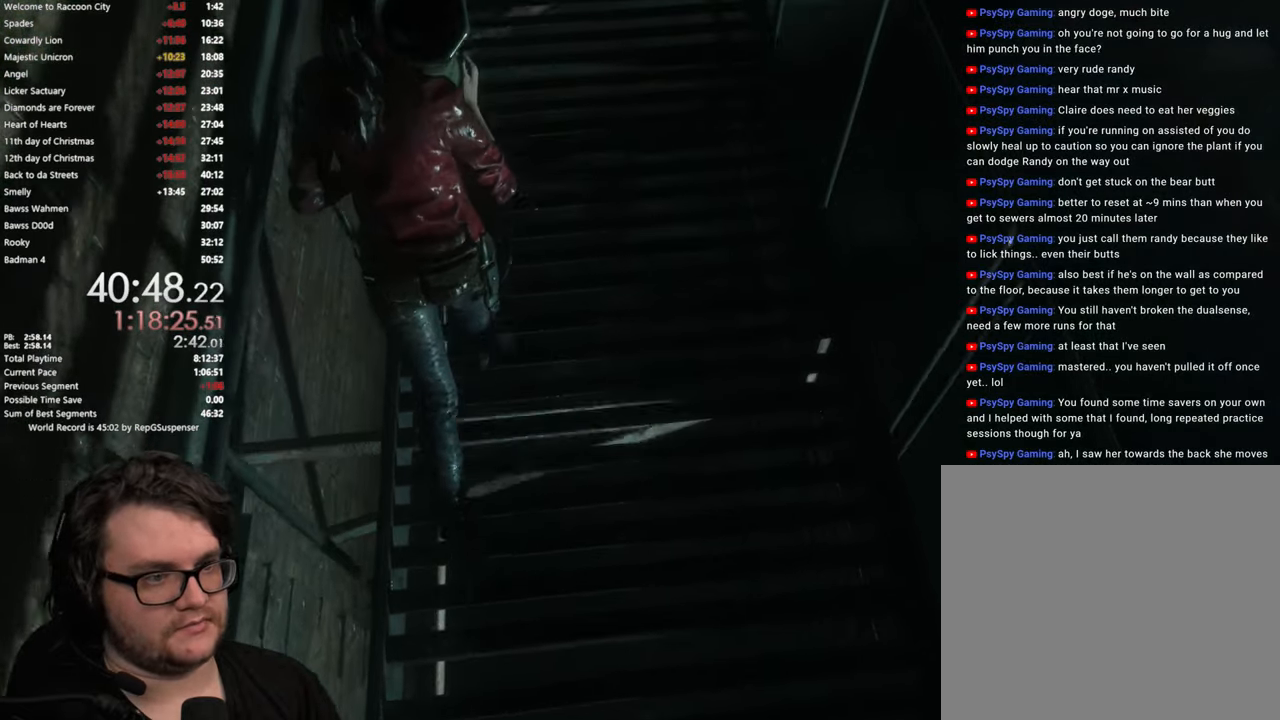
{"buttons": [], "left_stick": "up", "right_stick": "center", "events": []}
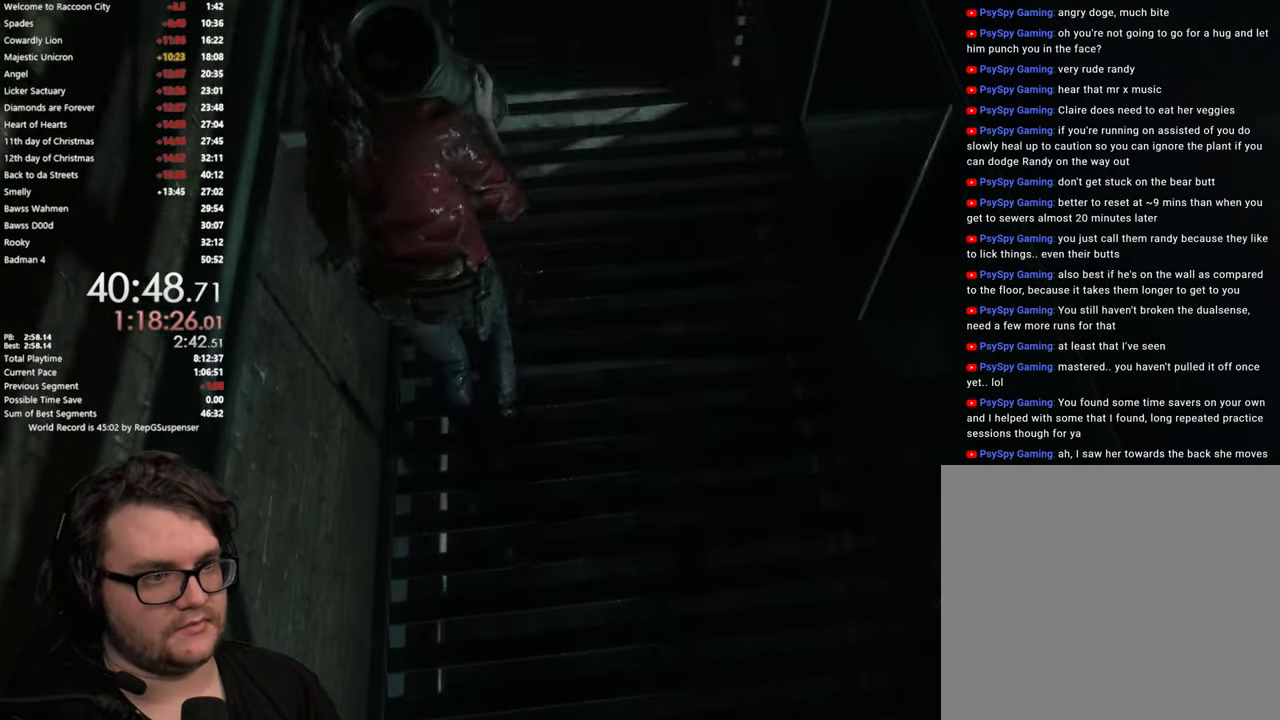
{"buttons": [], "left_stick": "up", "right_stick": "center", "events": []}
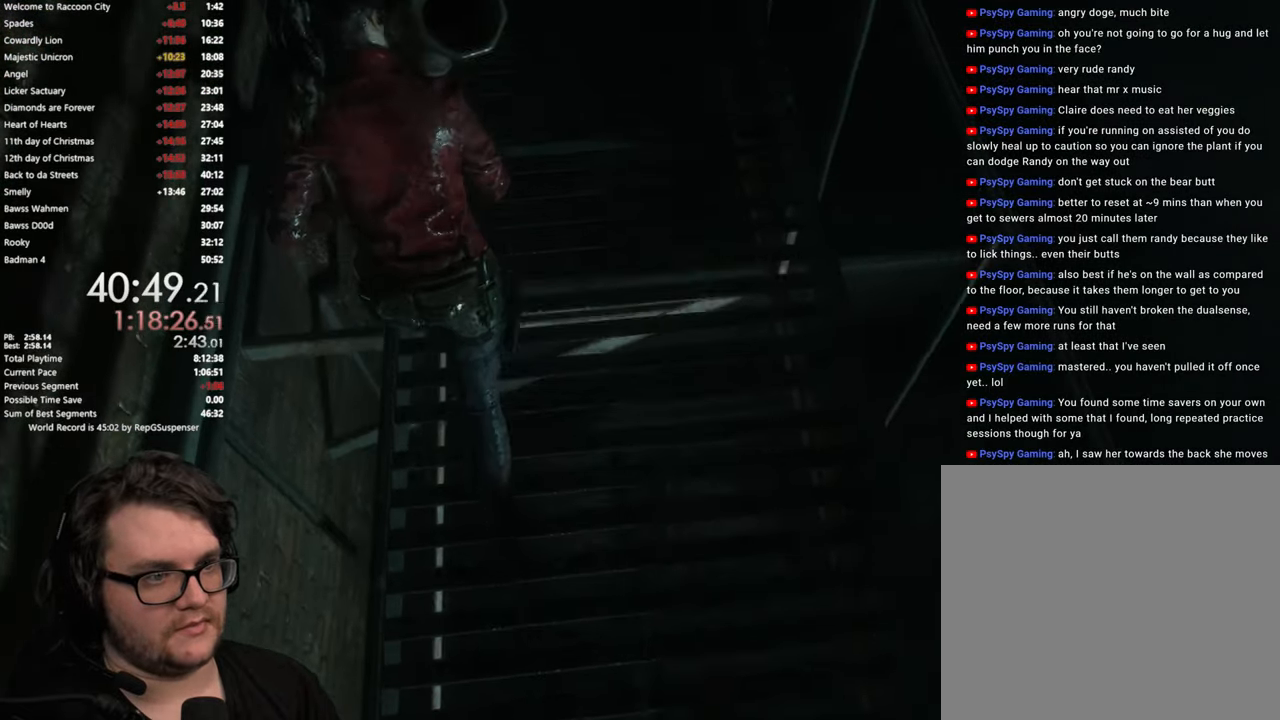
{"buttons": [], "left_stick": "up", "right_stick": "center", "events": []}
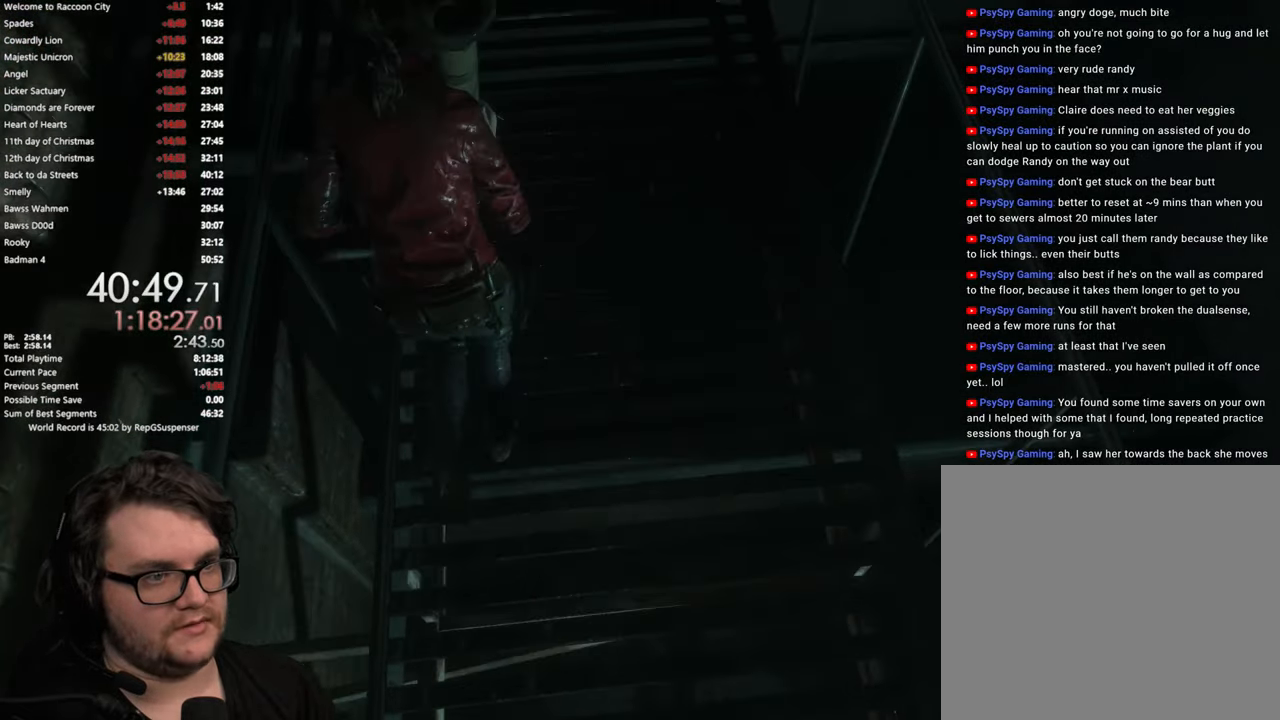
{"buttons": [], "left_stick": "up", "right_stick": "center", "events": []}
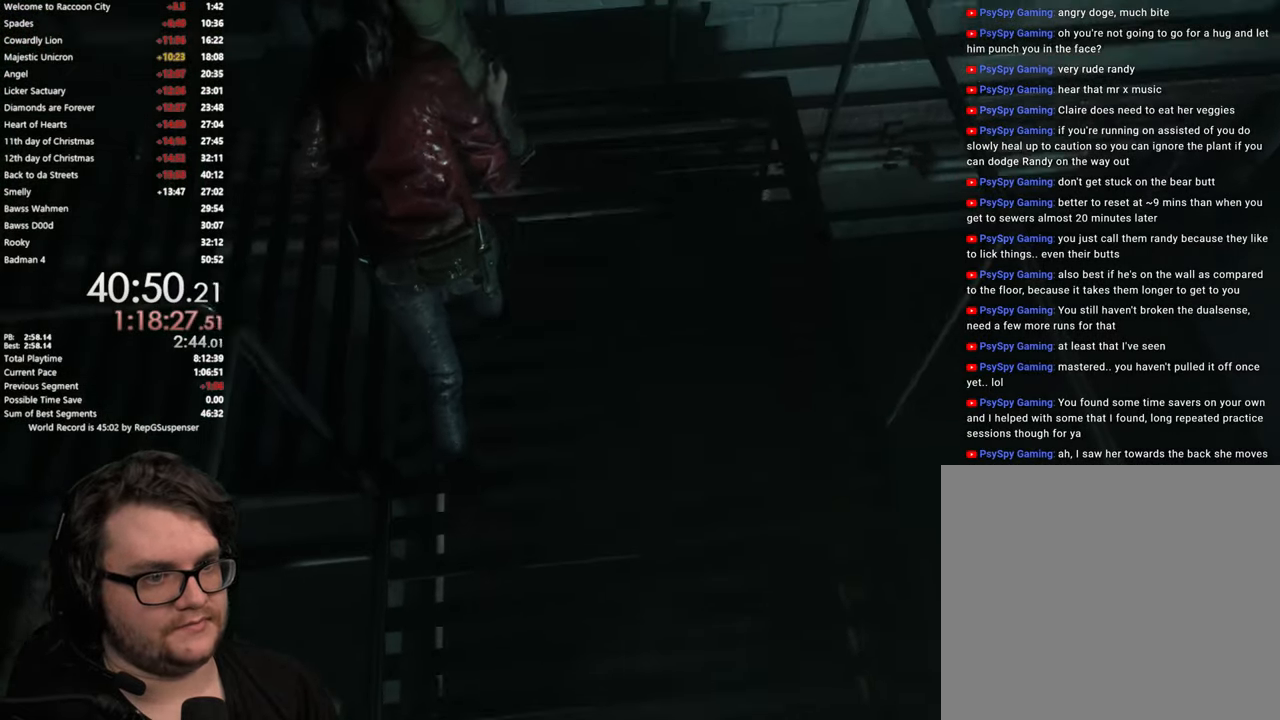
{"buttons": [], "left_stick": "left", "right_stick": "left", "events": [[67, "L2", "down"], [117, "left_stick", "left"], [134, "L2", "up"], [150, "right_stick", "left"]]}
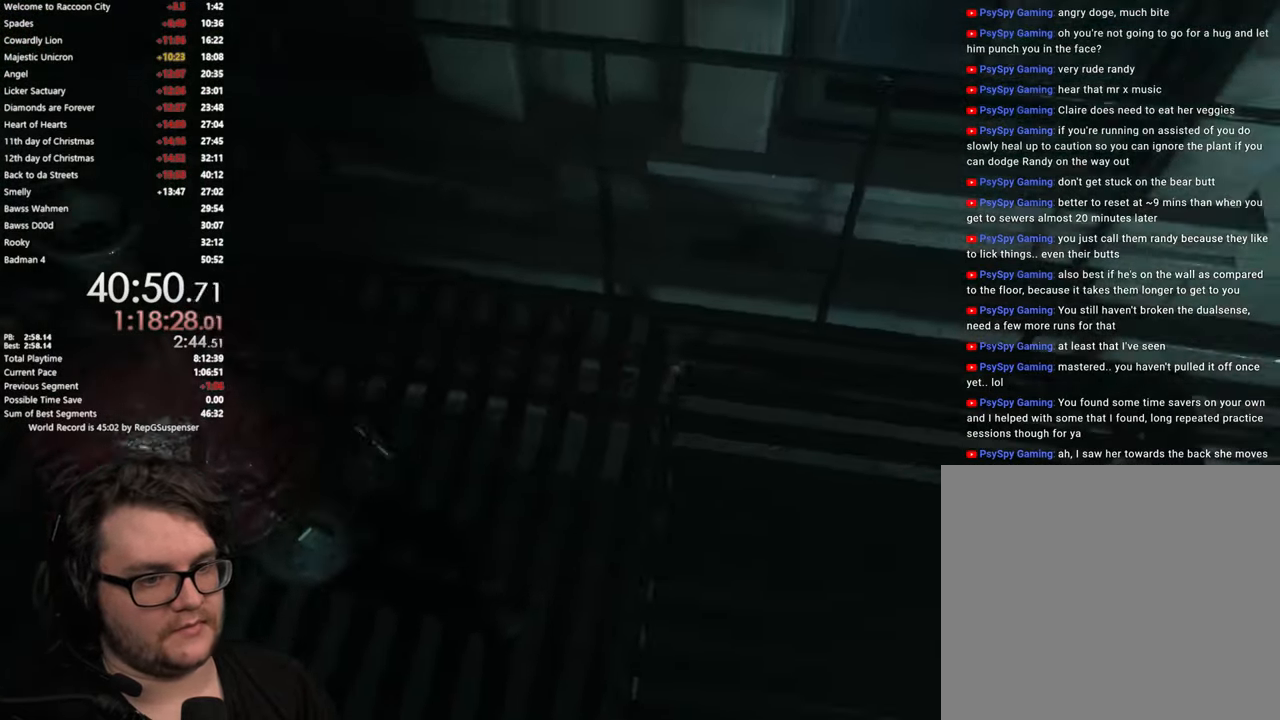
{"buttons": [], "left_stick": "up", "right_stick": "left", "events": [[434, "left_stick", "up"]]}
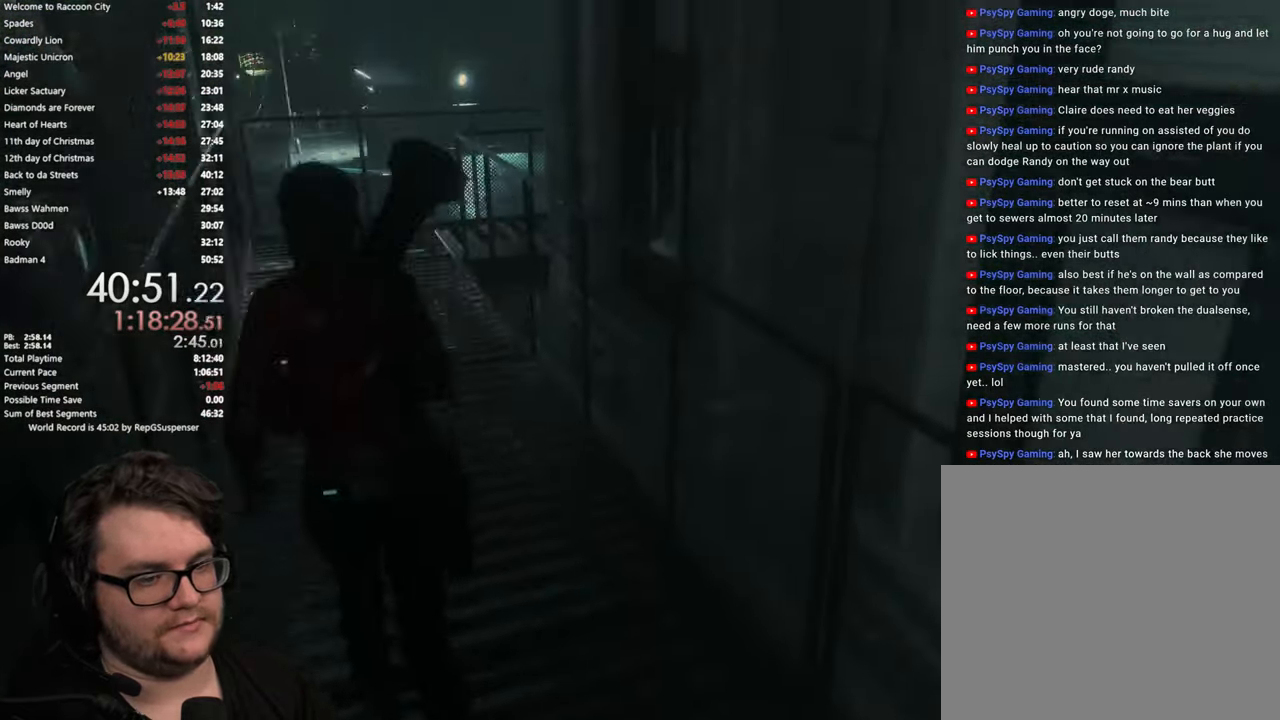
{"buttons": [], "left_stick": "up", "right_stick": "center", "events": [[134, "right_stick", "center"]]}
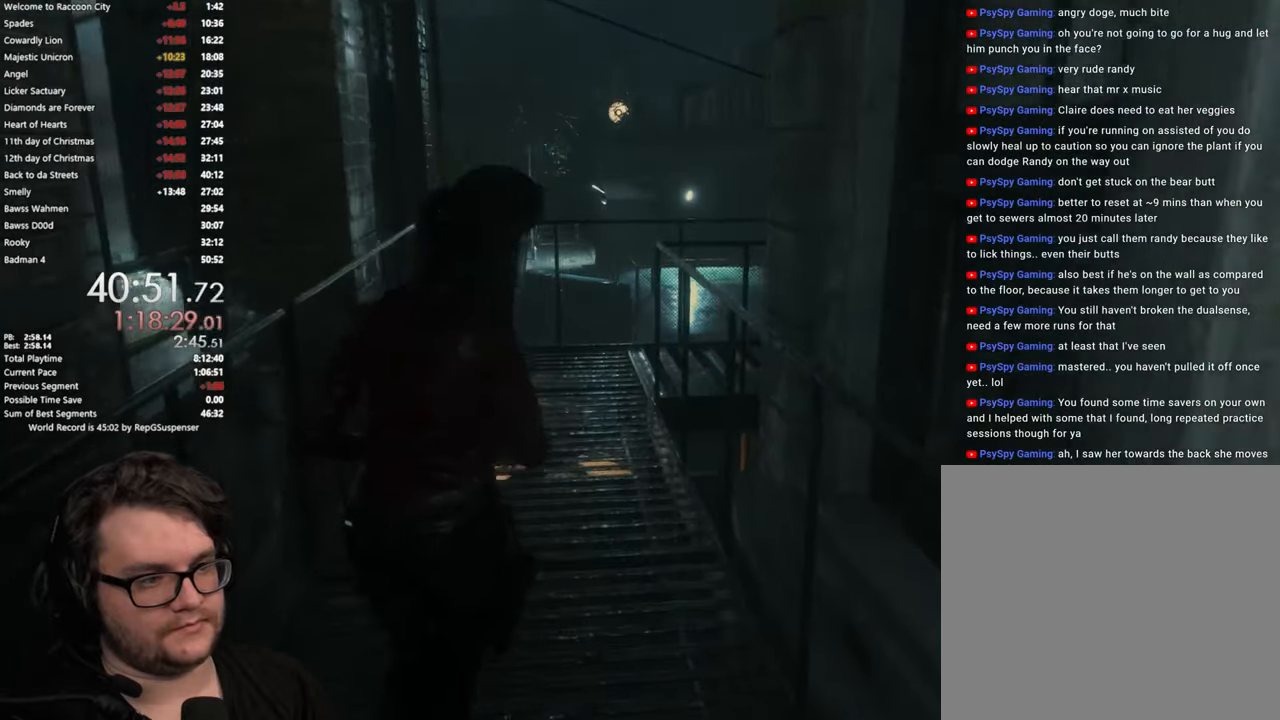
{"buttons": [], "left_stick": "up", "right_stick": "center", "events": [[33, "right_stick", "down"], [484, "right_stick", "center"]]}
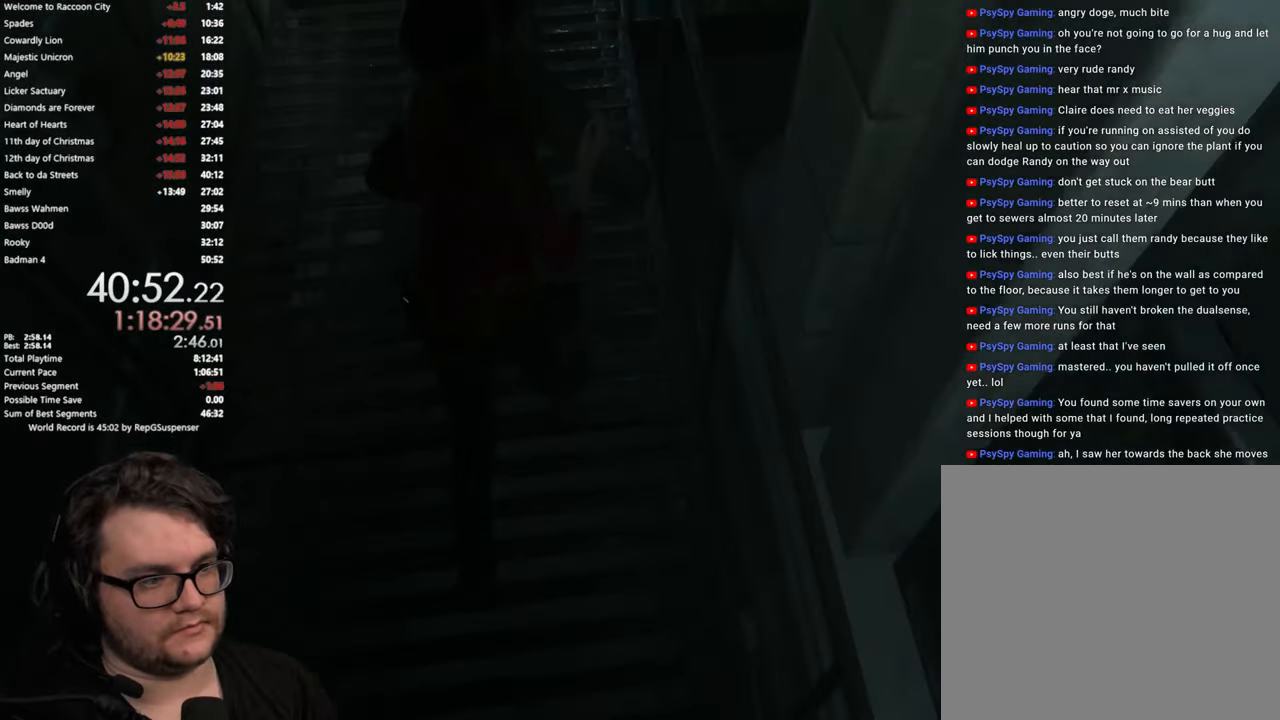
{"buttons": [], "left_stick": "up", "right_stick": "center", "events": [[233, "right_stick", "down"], [433, "right_stick", "center"]]}
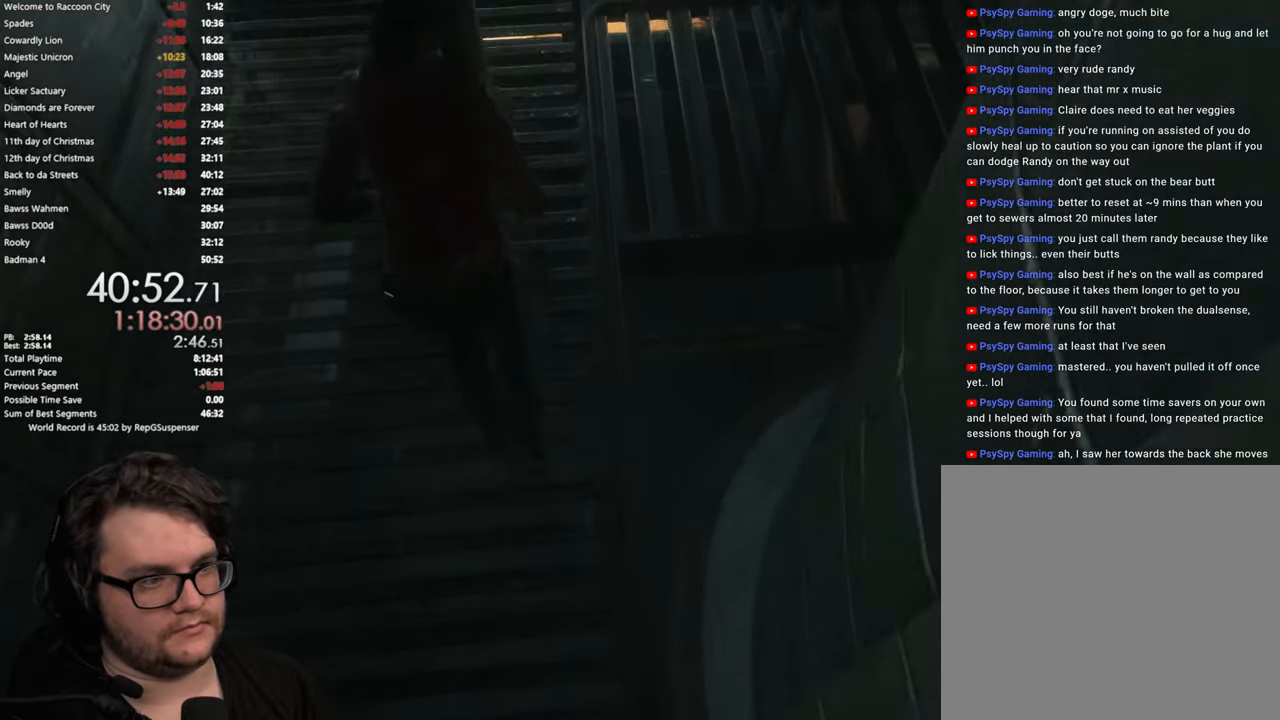
{"buttons": [], "left_stick": "right", "right_stick": "right", "events": [[300, "left_stick", "right"], [367, "L2", "down"], [400, "right_stick", "right"], [434, "L2", "up"]]}